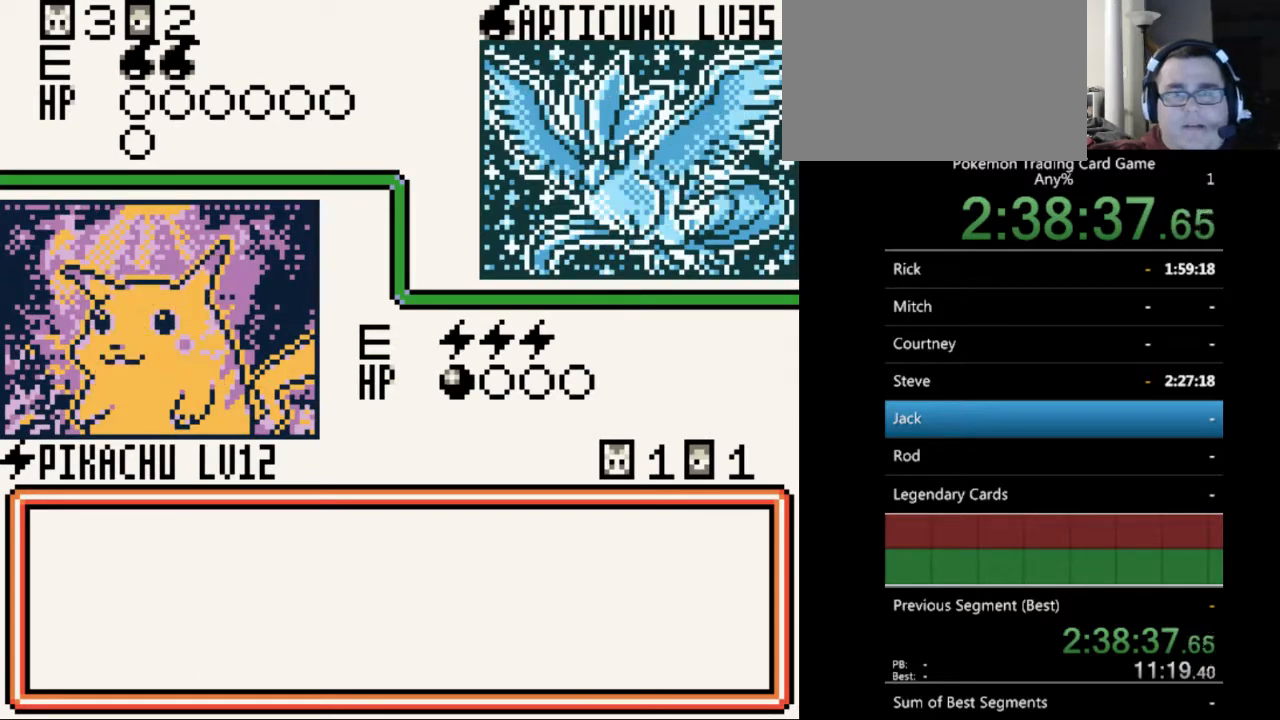
Gameplay with a controller (Nintendo layout); each line is a JSON object with the inputs held at the frame after it. "events" lists button and stick changes between this image and that frame as [ms after this image, input, new state], when the widget could be followed in between. Not read: L3 R3.
{"buttons": [], "events": [[100, "B", "up"], [200, "B", "down"], [267, "B", "up"], [433, "B", "down"], [467, "B", "up"]]}
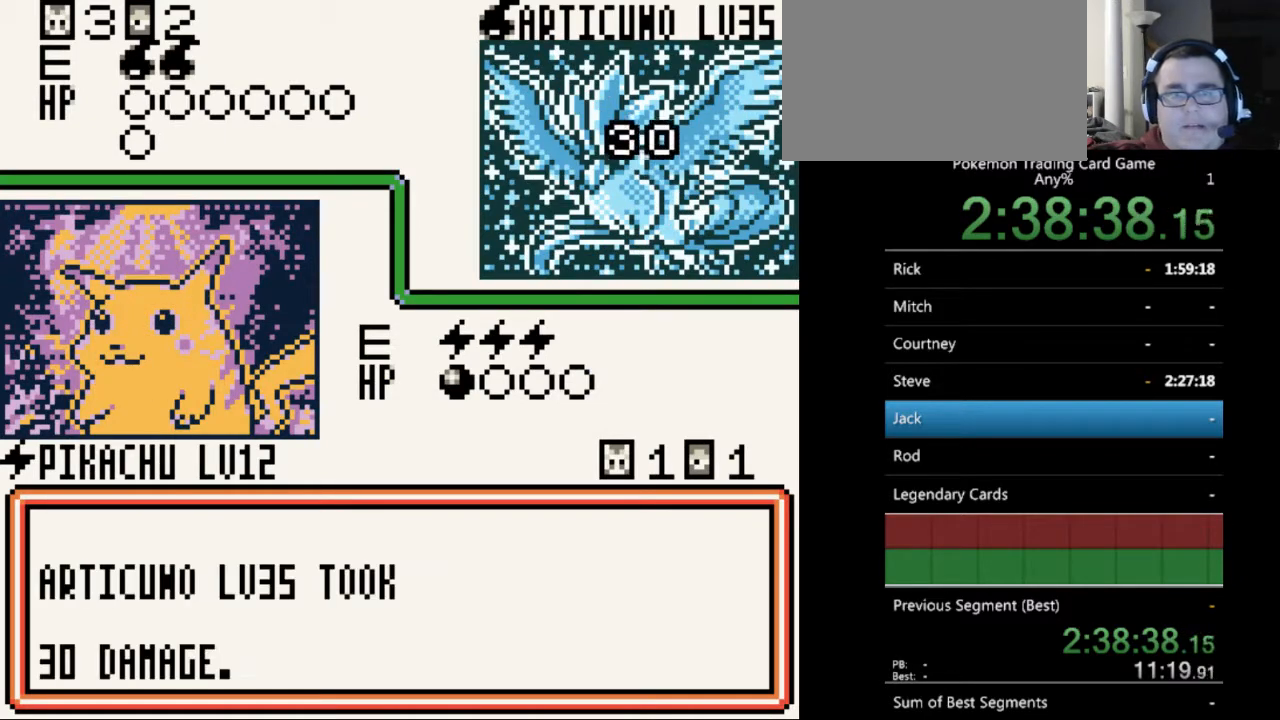
{"buttons": ["B"], "events": [[100, "B", "down"], [200, "B", "up"], [300, "B", "down"], [400, "B", "up"], [467, "B", "down"]]}
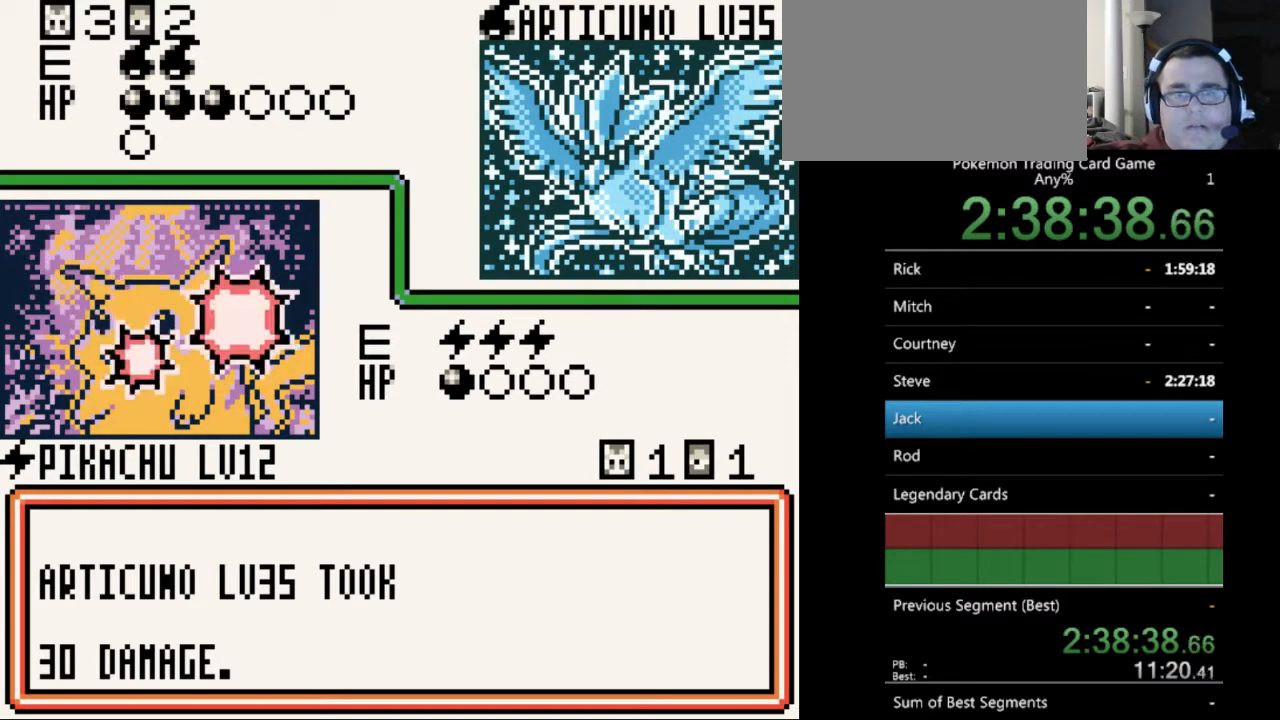
{"buttons": [], "events": [[67, "B", "up"], [167, "B", "down"], [267, "B", "up"], [367, "B", "down"], [467, "B", "up"]]}
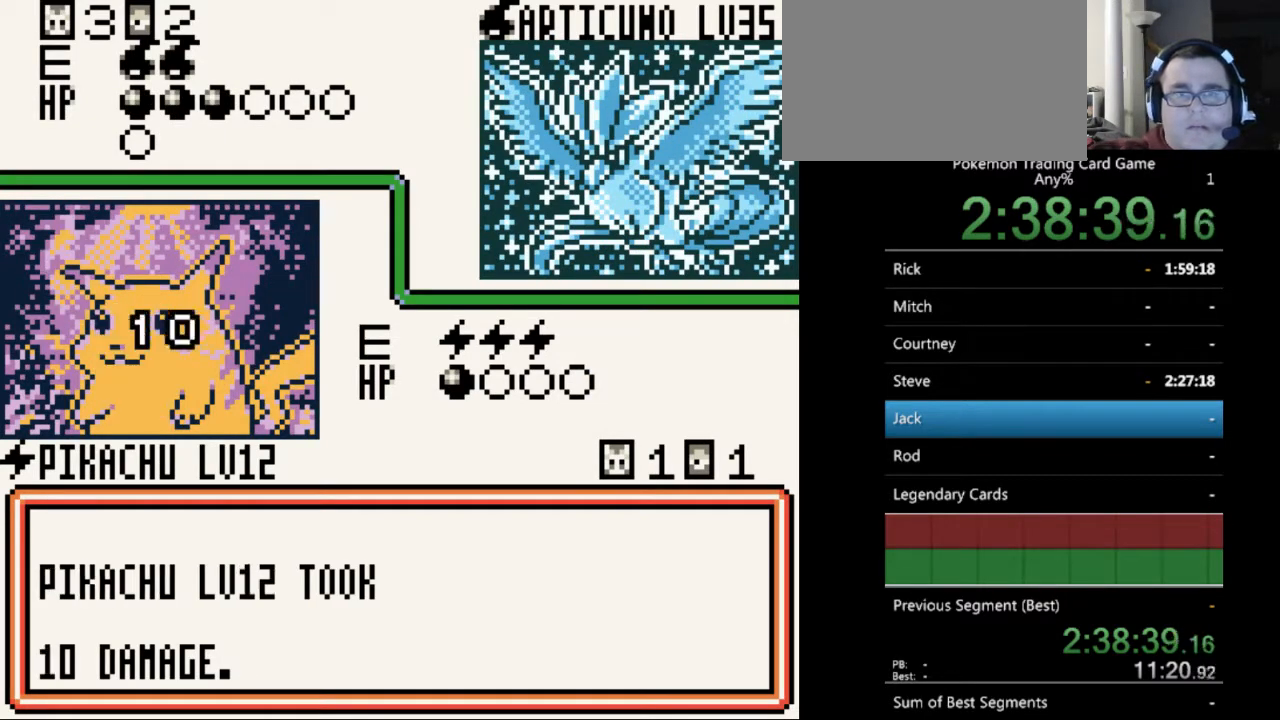
{"buttons": ["B"], "events": [[133, "B", "down"], [233, "B", "up"], [300, "B", "down"], [400, "B", "up"], [500, "B", "down"]]}
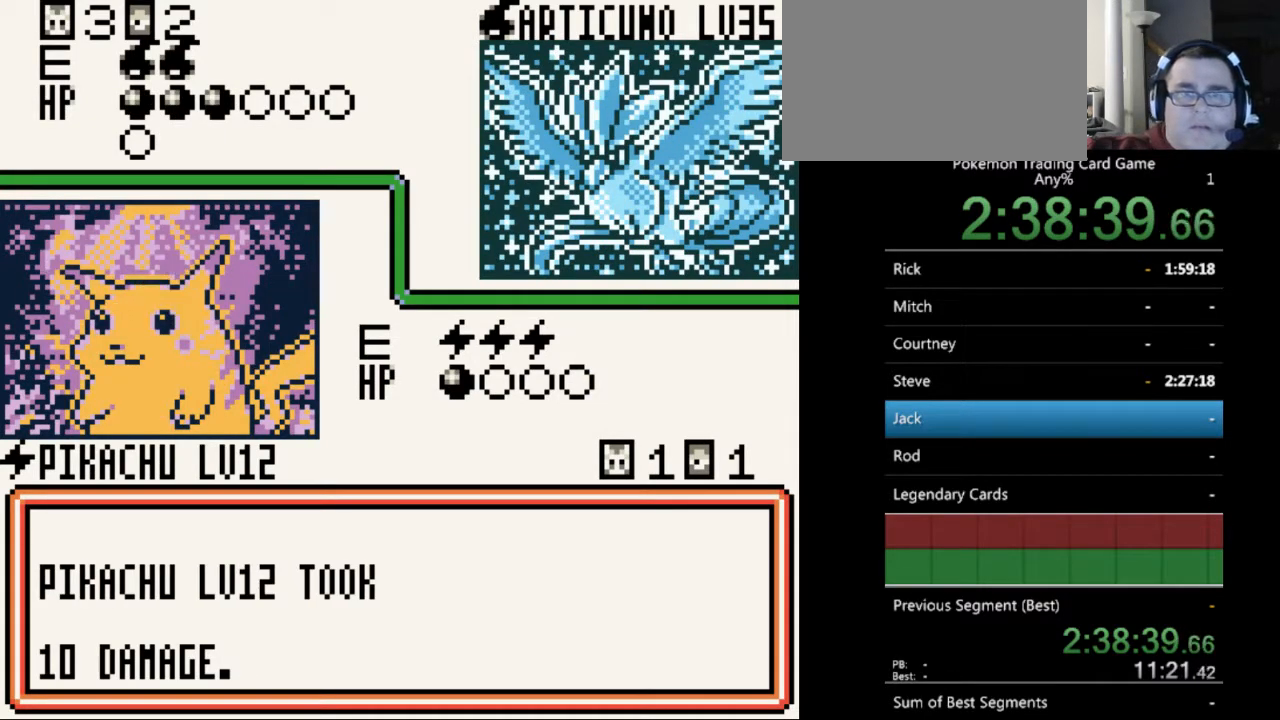
{"buttons": [], "events": [[100, "B", "up"], [167, "B", "down"], [267, "B", "up"], [333, "B", "down"], [433, "B", "up"]]}
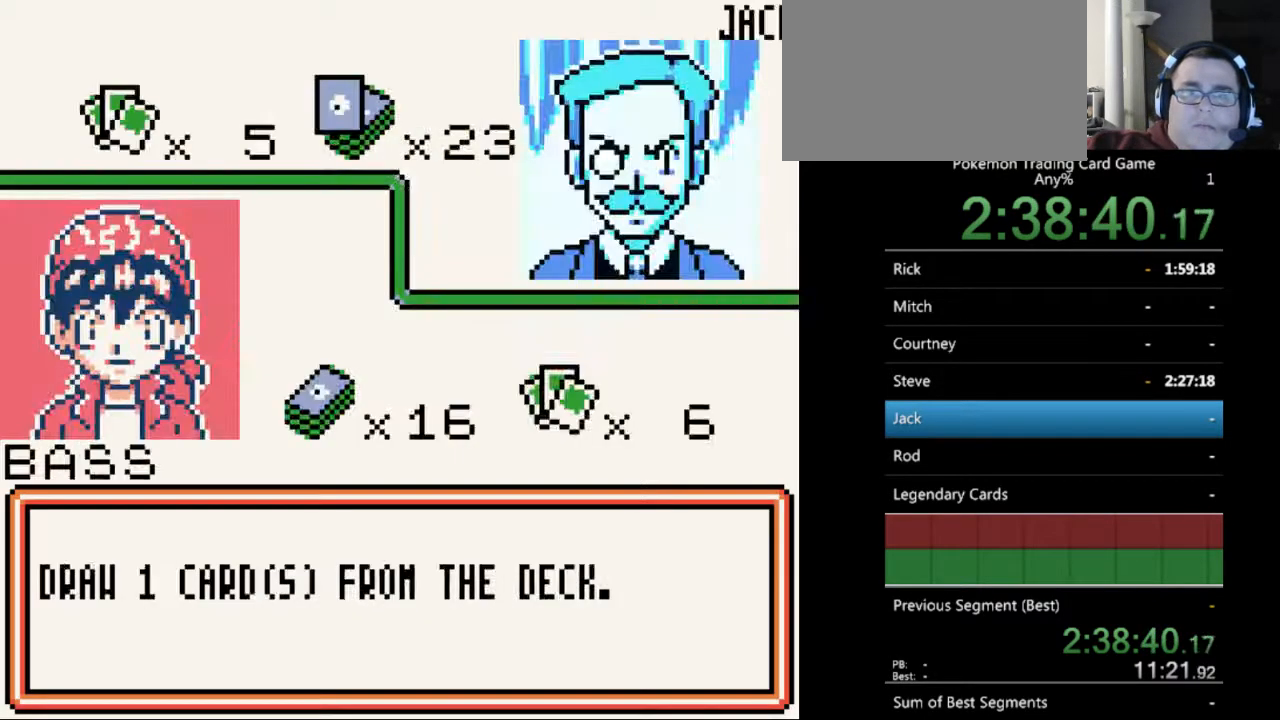
{"buttons": ["B"], "events": [[33, "B", "down"], [133, "B", "up"], [433, "B", "down"]]}
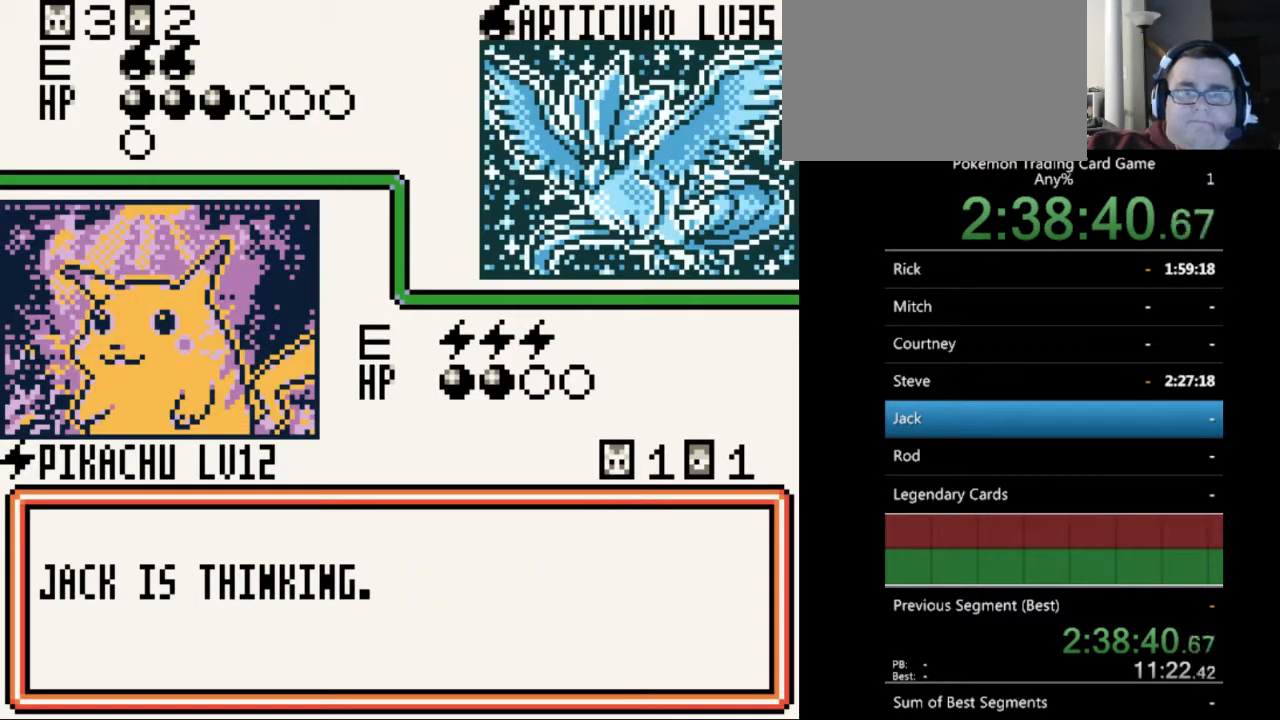
{"buttons": ["B"], "events": [[33, "B", "up"], [167, "B", "down"], [267, "B", "up"], [467, "B", "down"]]}
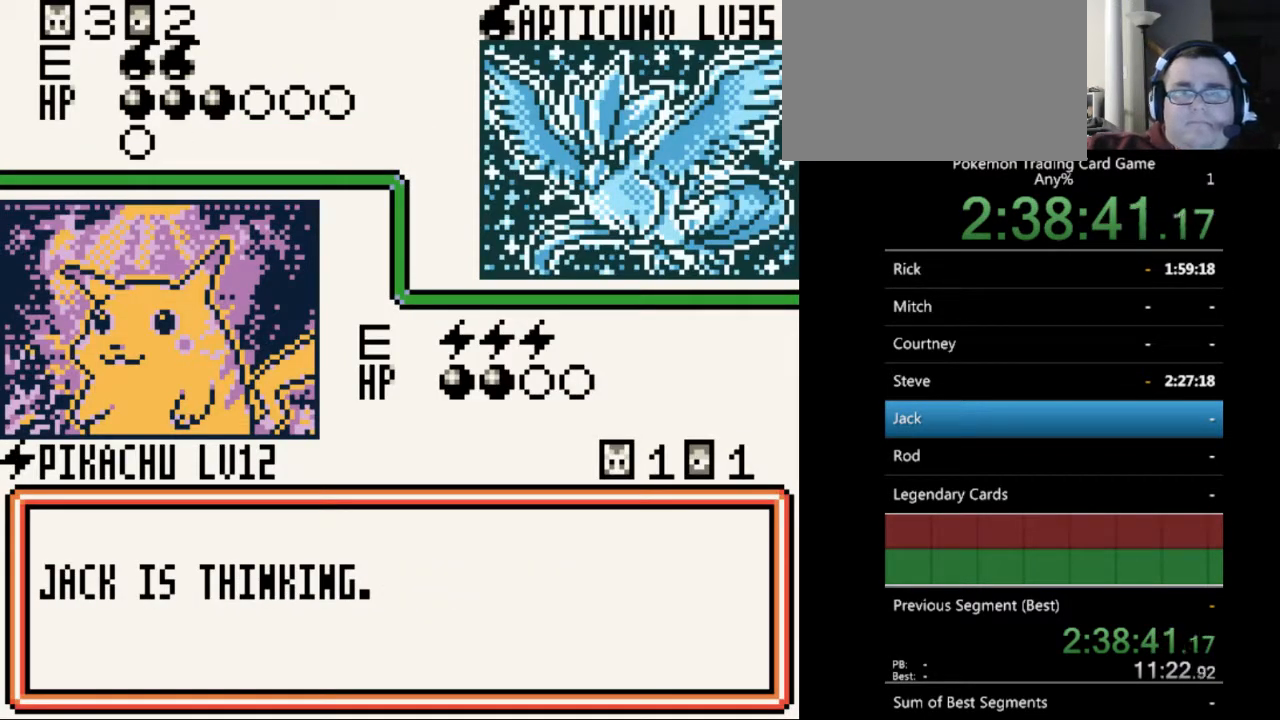
{"buttons": [], "events": [[33, "B", "up"], [200, "B", "down"], [300, "B", "up"]]}
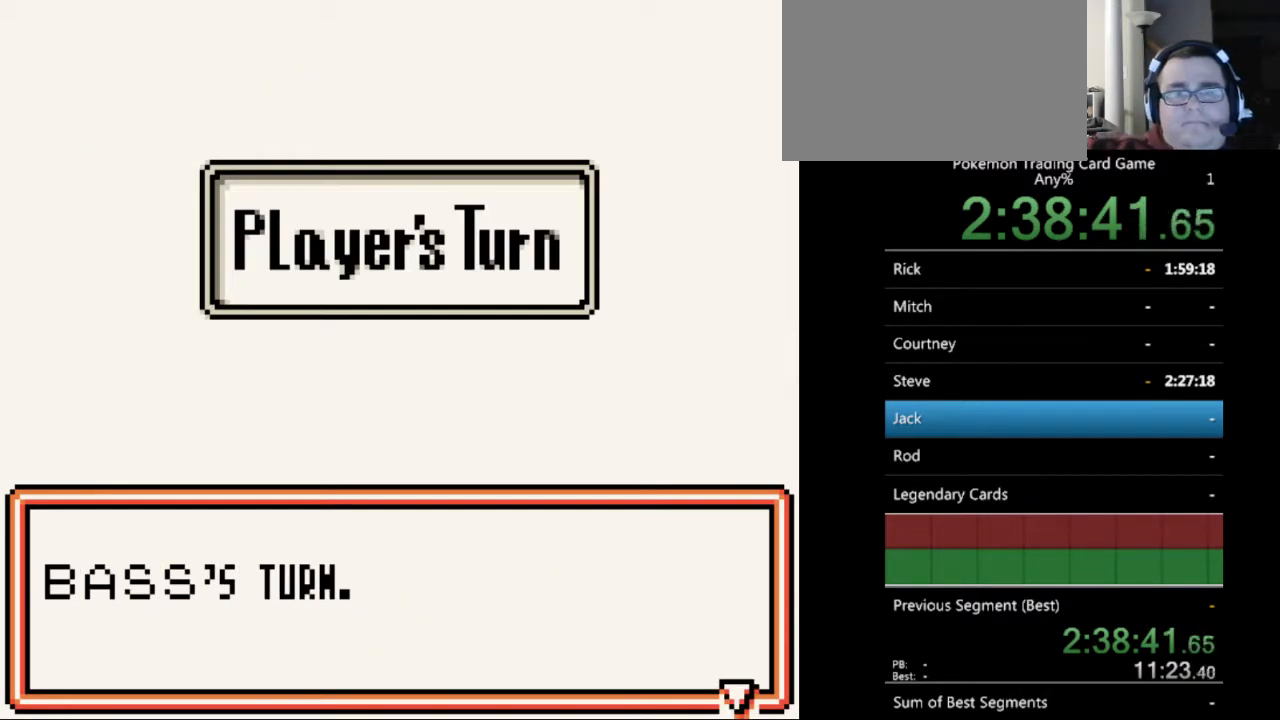
{"buttons": [], "events": [[133, "B", "down"], [200, "B", "up"]]}
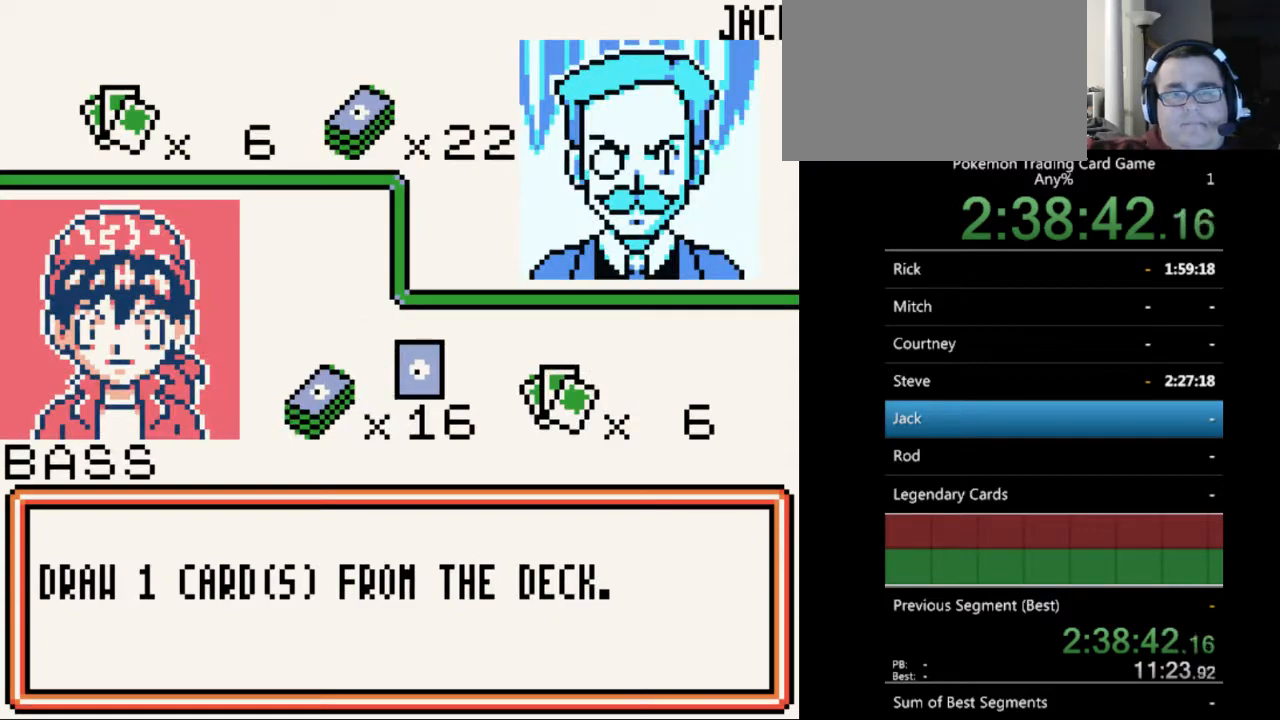
{"buttons": [], "events": [[100, "B", "down"], [200, "B", "up"]]}
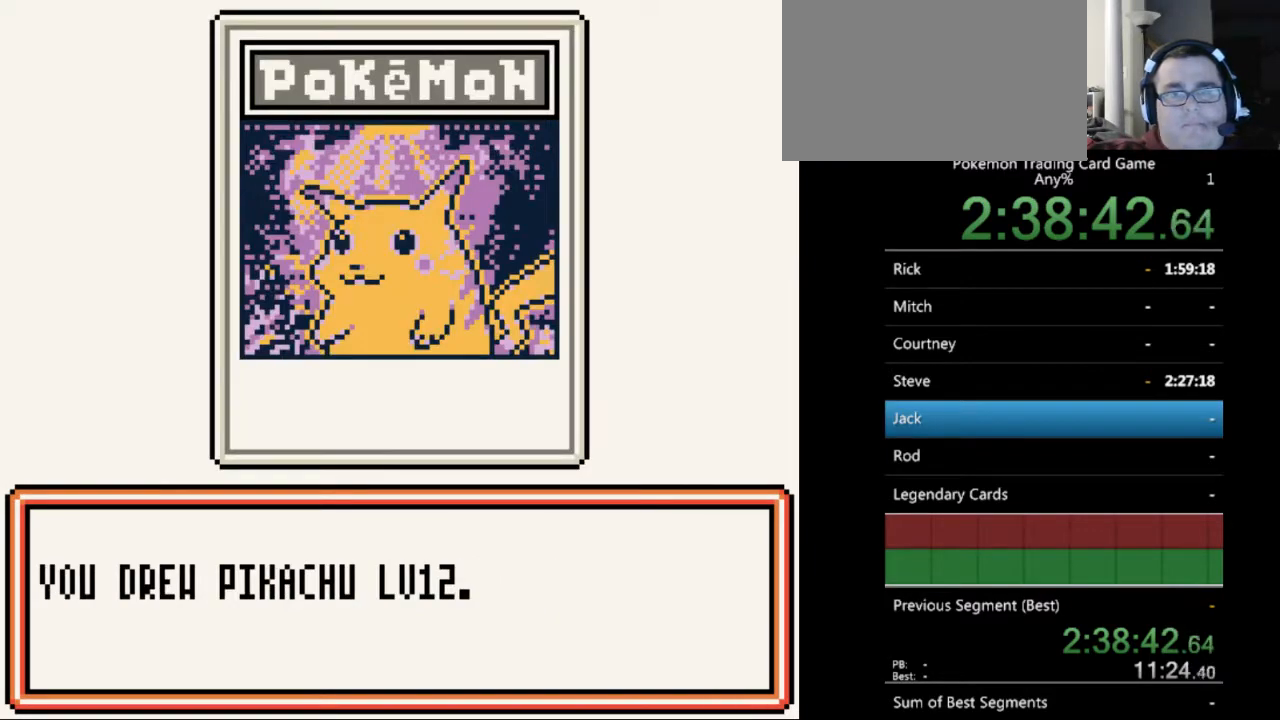
{"buttons": [], "events": [[200, "B", "down"], [300, "B", "up"]]}
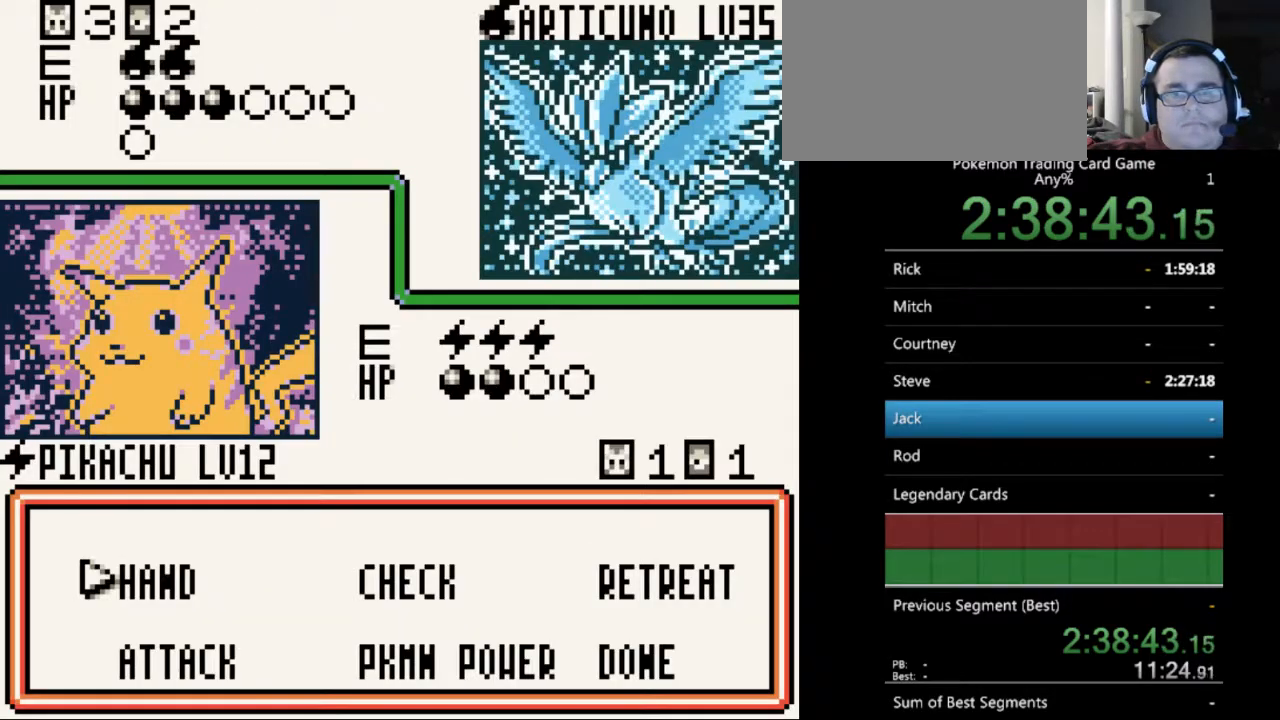
{"buttons": [], "events": [[133, "A", "down"], [233, "A", "up"]]}
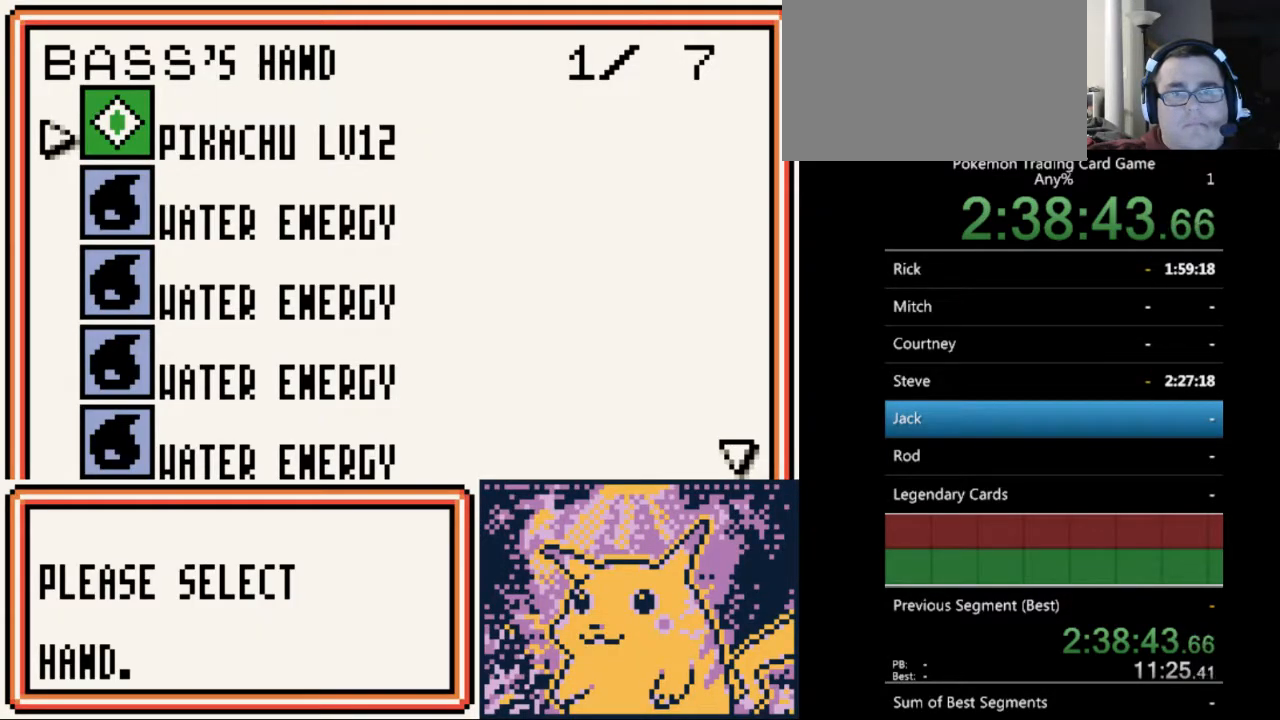
{"buttons": [], "events": [[33, "A", "down"], [133, "A", "up"], [200, "A", "down"], [300, "A", "up"], [400, "A", "down"], [500, "A", "up"]]}
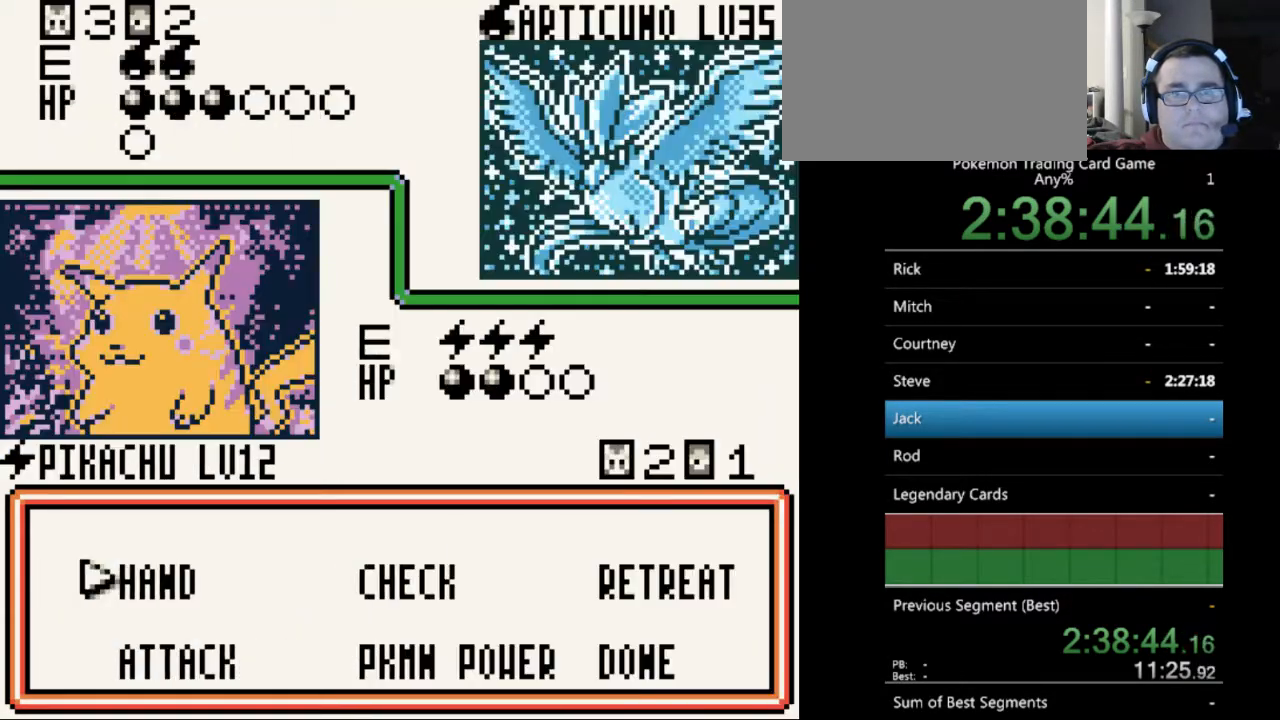
{"buttons": [], "events": [[200, "A", "down"], [300, "A", "up"]]}
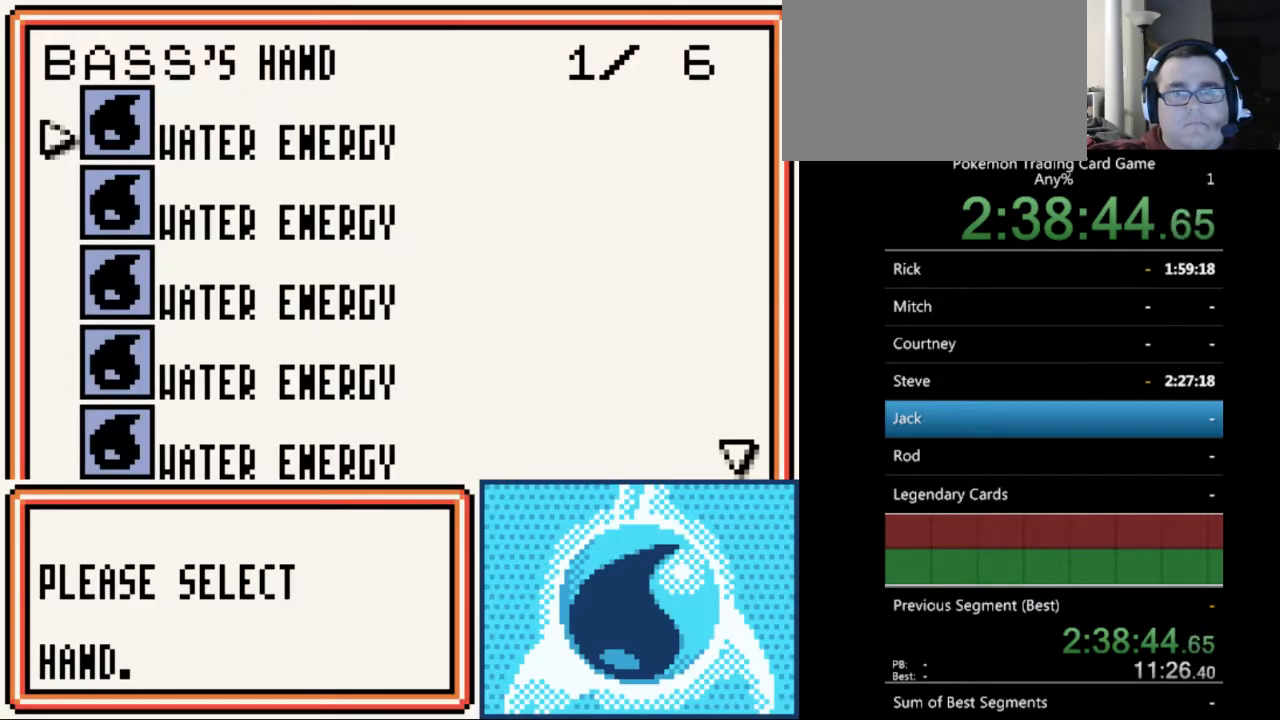
{"buttons": ["A"], "events": [[233, "A", "down"], [333, "A", "up"], [467, "A", "down"]]}
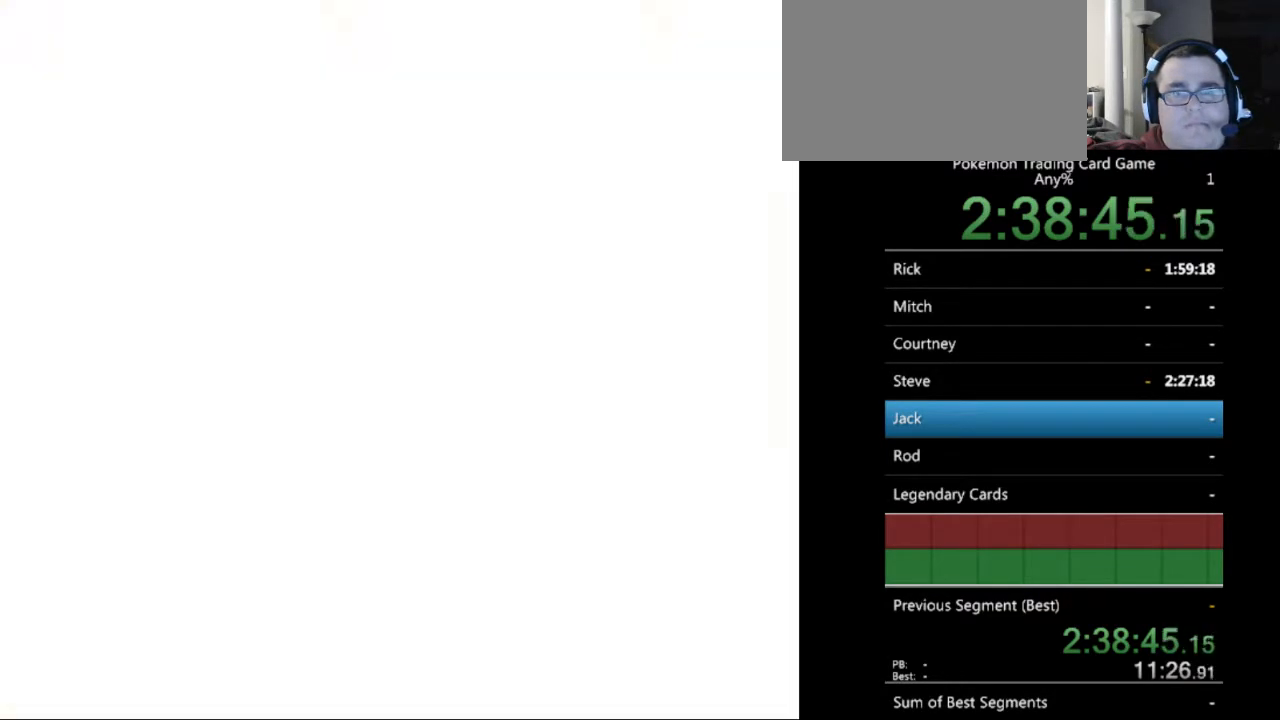
{"buttons": [], "events": [[67, "A", "up"], [333, "DPAD_DOWN", "down"], [467, "DPAD_DOWN", "up"]]}
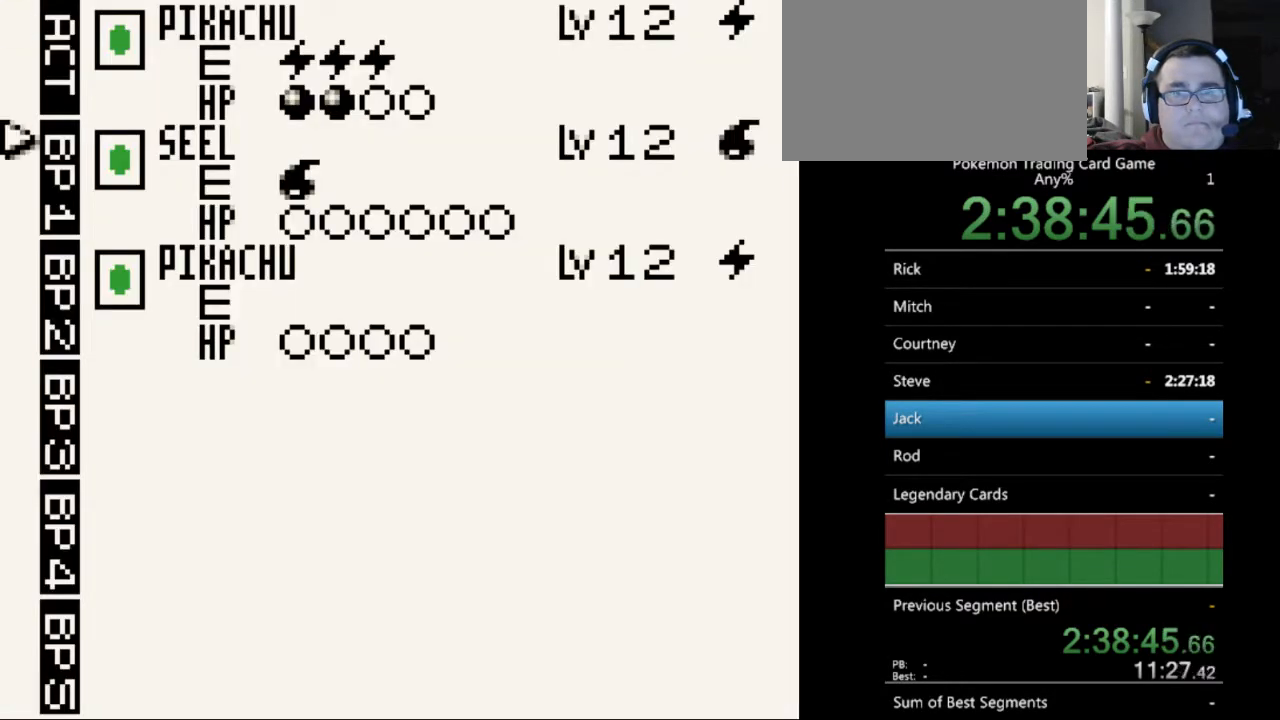
{"buttons": [], "events": [[100, "A", "down"], [167, "A", "up"], [267, "A", "down"], [367, "A", "up"]]}
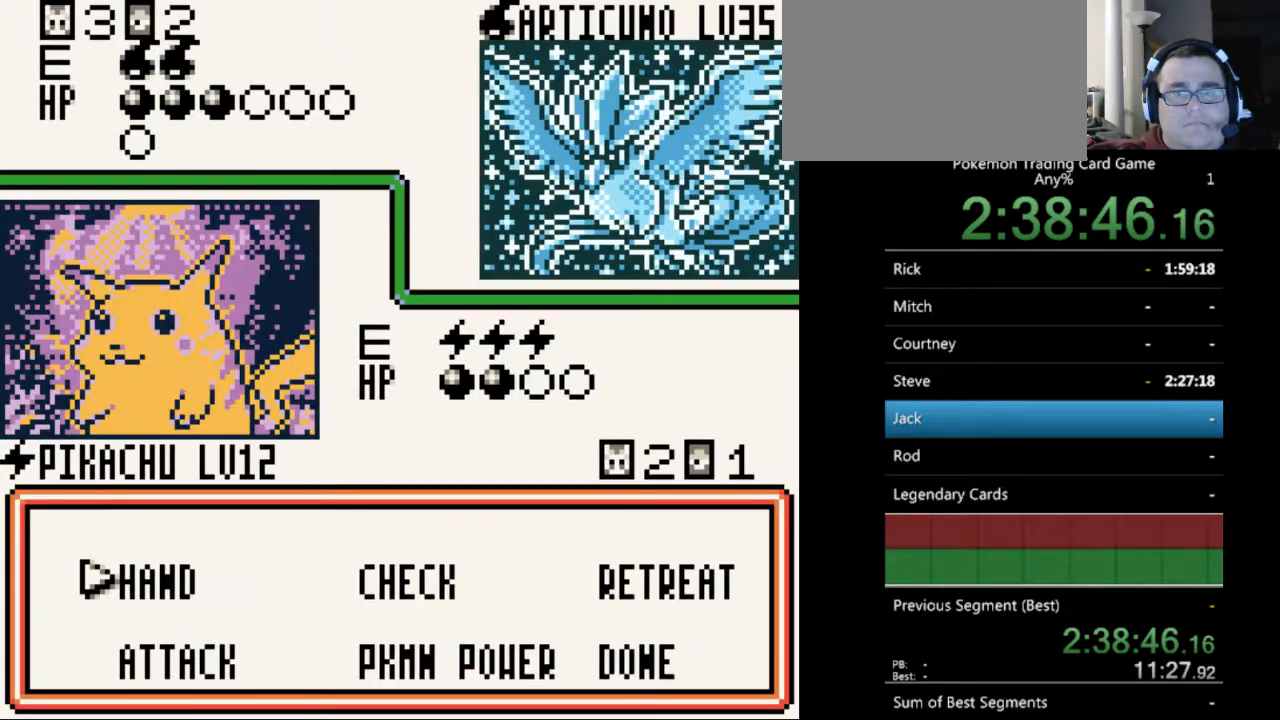
{"buttons": [], "events": [[133, "DPAD_DOWN", "down"], [233, "DPAD_DOWN", "up"], [300, "A", "down"], [400, "A", "up"]]}
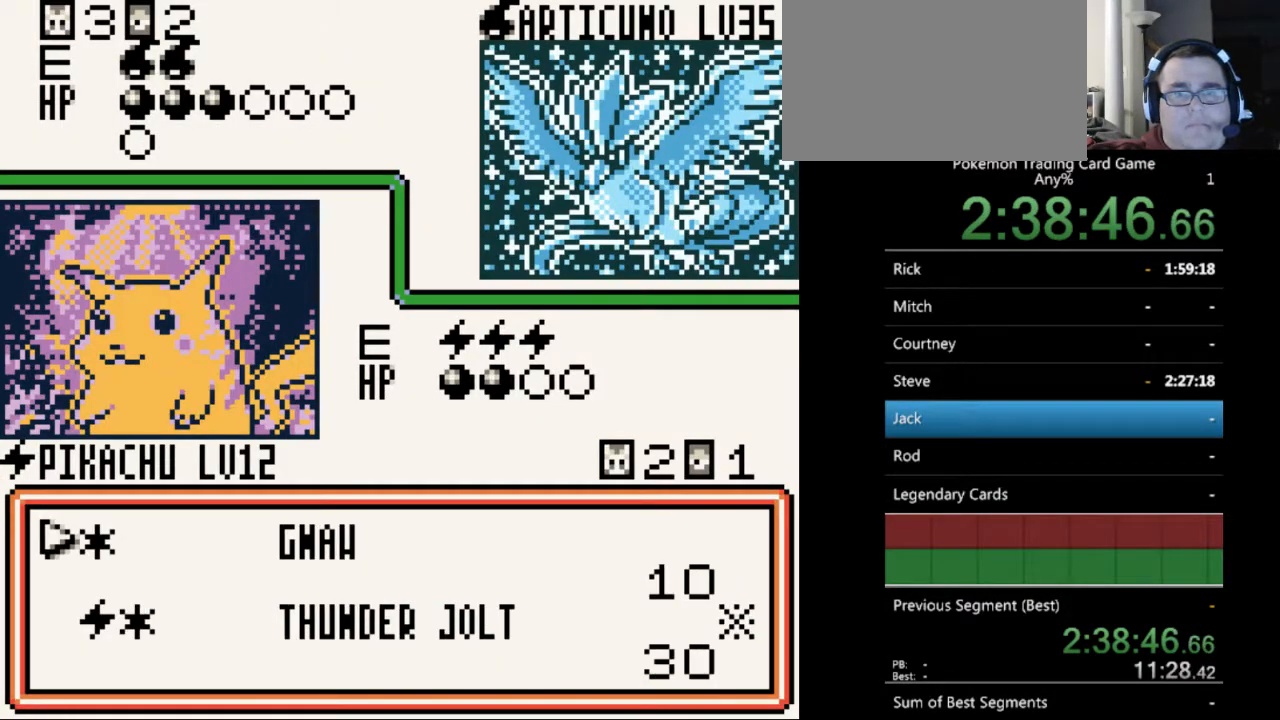
{"buttons": [], "events": [[267, "DPAD_DOWN", "down"], [333, "DPAD_DOWN", "up"]]}
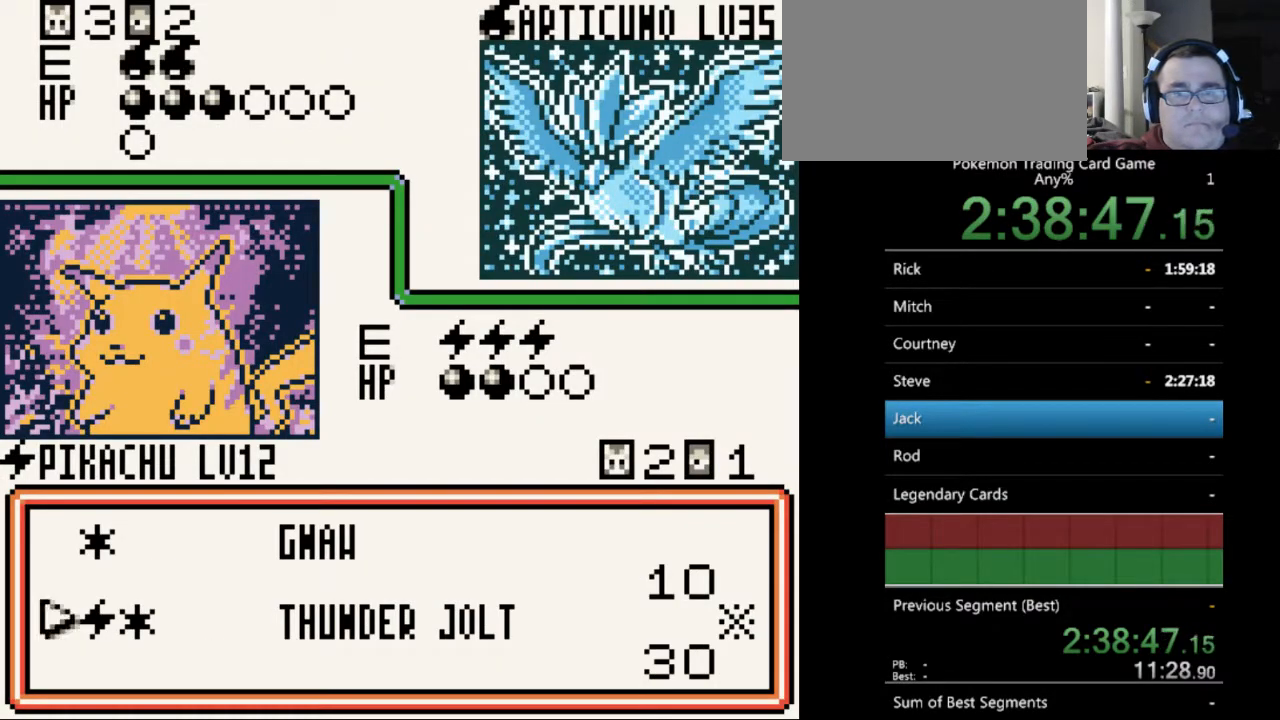
{"buttons": ["A"], "events": [[133, "A", "down"], [233, "A", "up"], [333, "A", "down"], [433, "A", "up"], [500, "A", "down"]]}
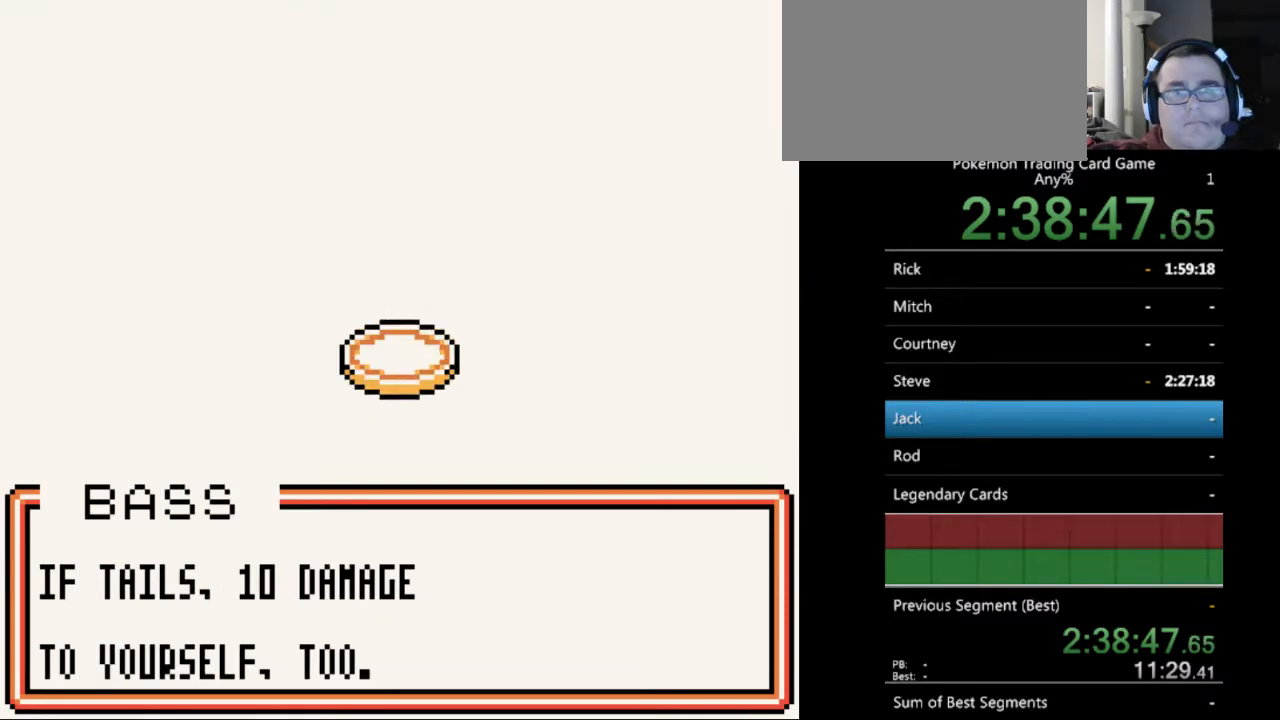
{"buttons": [], "events": [[100, "A", "up"], [200, "A", "down"], [267, "A", "up"], [367, "A", "down"], [500, "A", "up"]]}
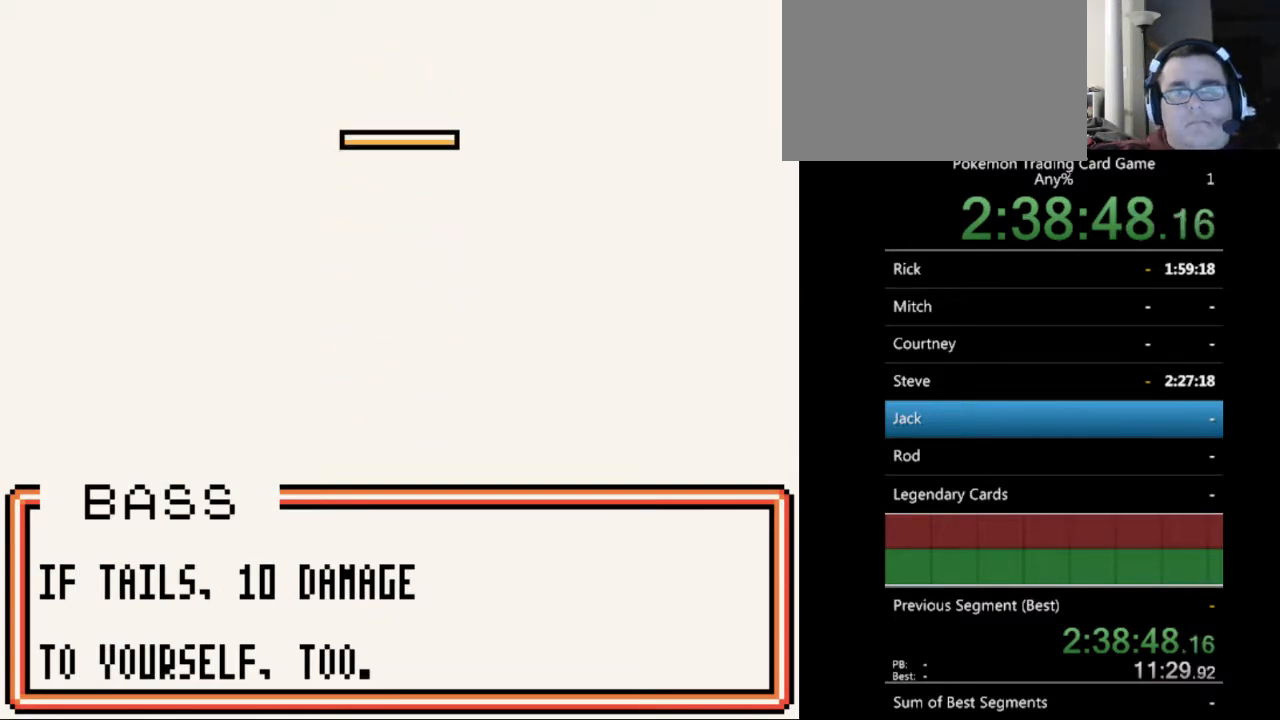
{"buttons": [], "events": [[100, "A", "down"], [200, "A", "up"], [333, "A", "down"], [400, "A", "up"]]}
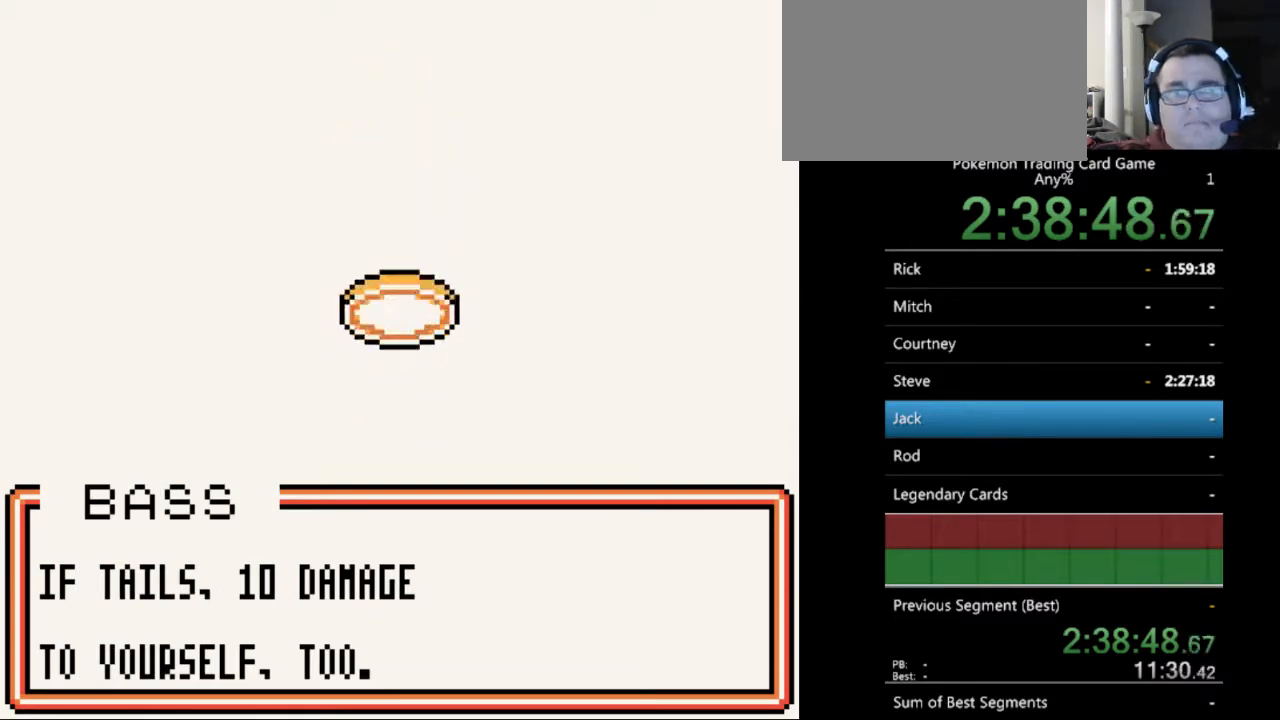
{"buttons": ["A"], "events": [[33, "A", "down"], [100, "A", "up"], [267, "A", "down"], [333, "A", "up"], [433, "A", "down"]]}
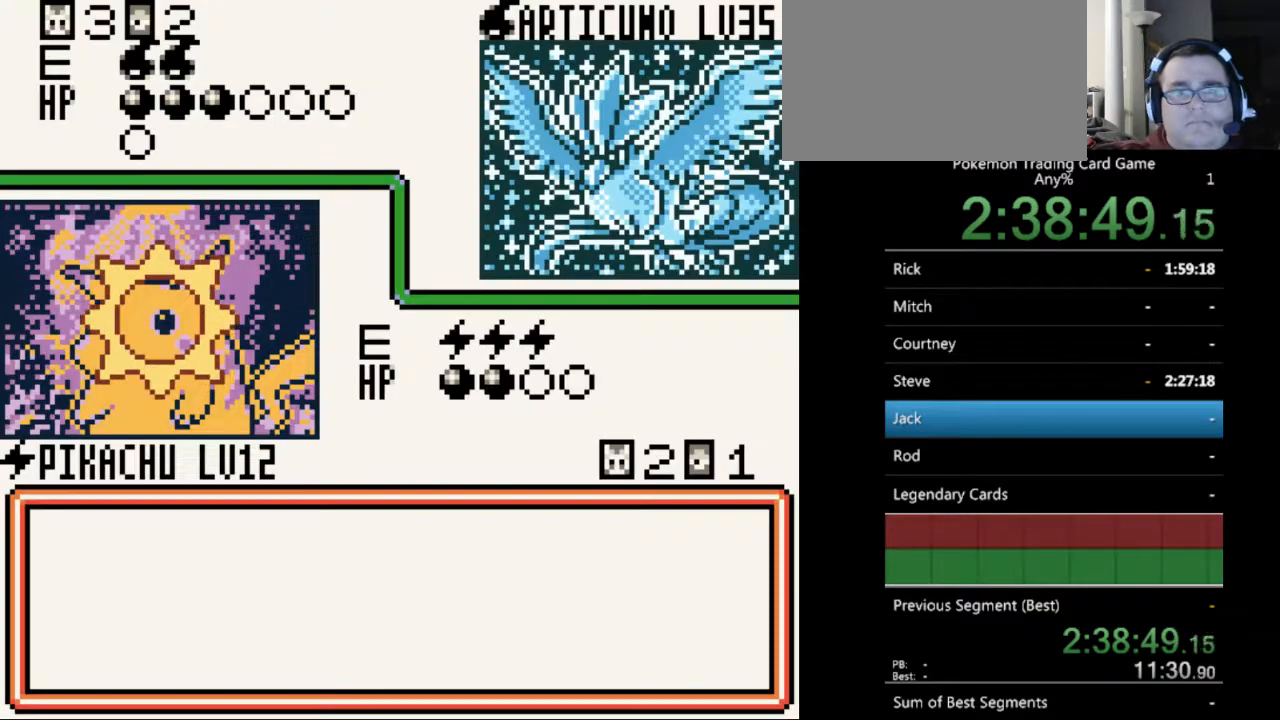
{"buttons": [], "events": [[33, "A", "up"]]}
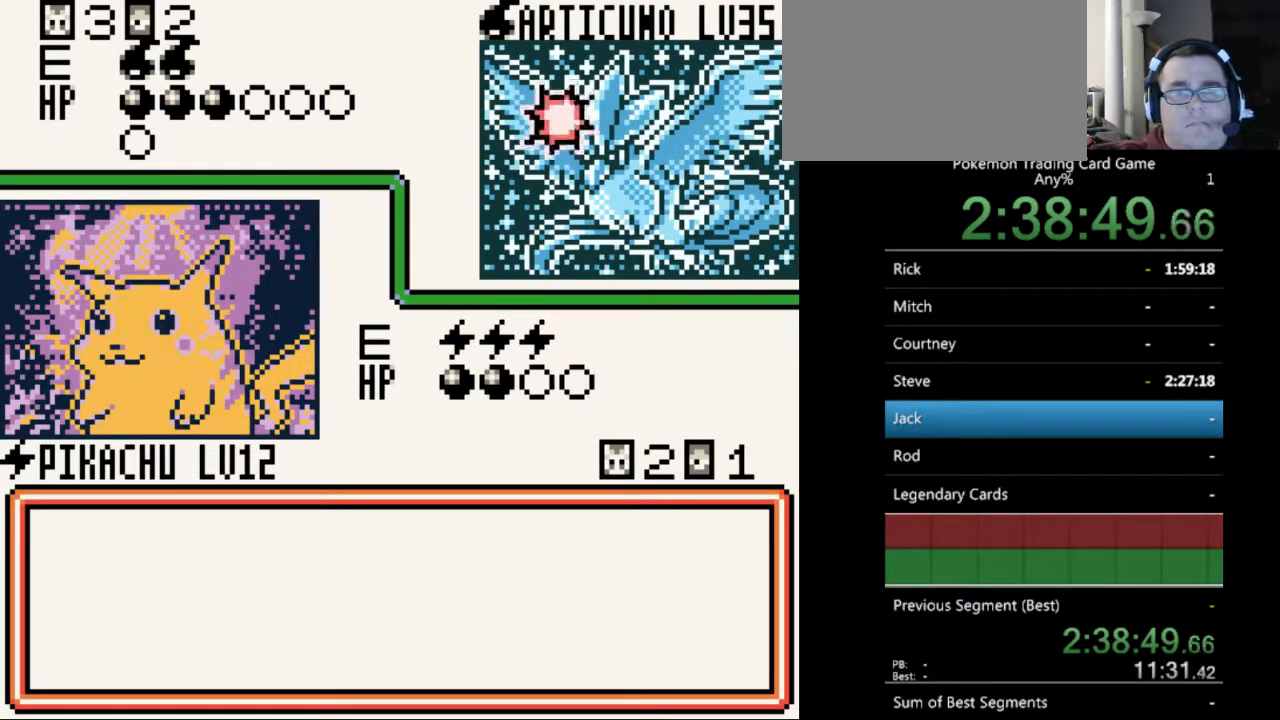
{"buttons": ["A"], "events": [[100, "A", "down"], [167, "A", "up"], [300, "A", "down"], [367, "A", "up"], [467, "A", "down"]]}
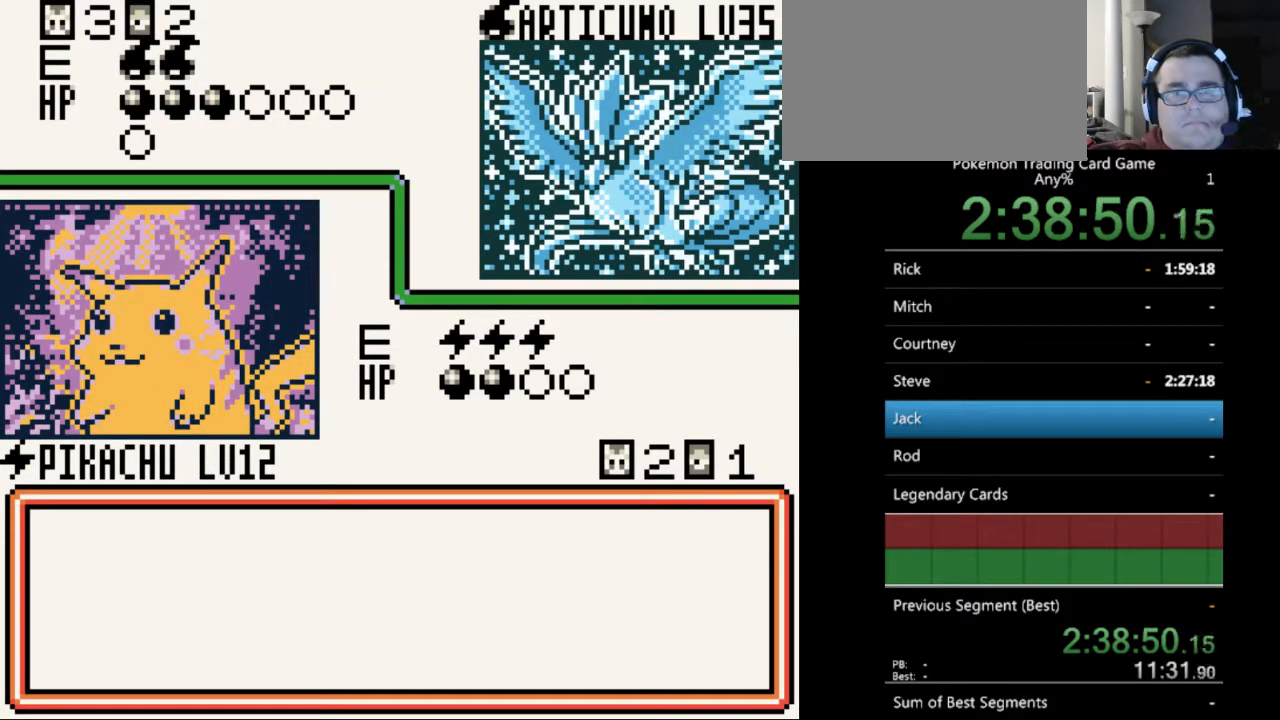
{"buttons": [], "events": [[67, "A", "up"], [167, "A", "down"], [233, "A", "up"], [367, "A", "down"], [433, "A", "up"]]}
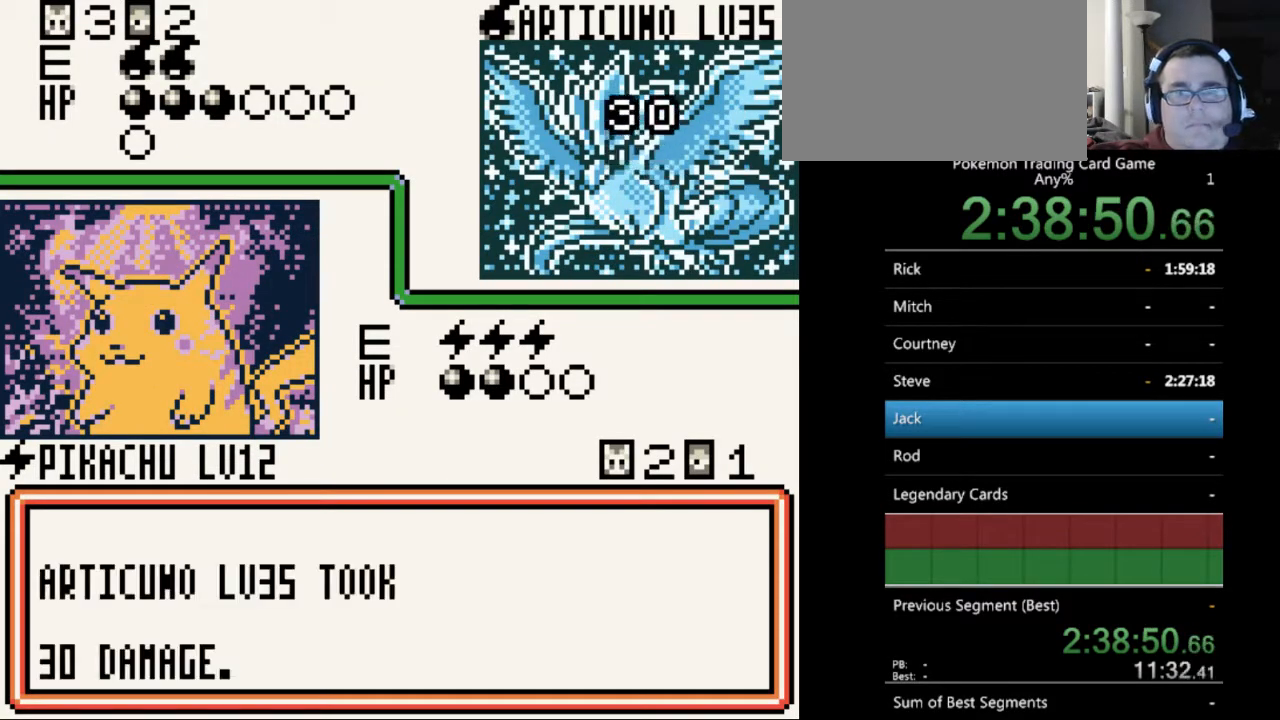
{"buttons": [], "events": [[33, "A", "down"], [100, "A", "up"], [233, "A", "down"], [300, "A", "up"], [400, "A", "down"], [467, "A", "up"]]}
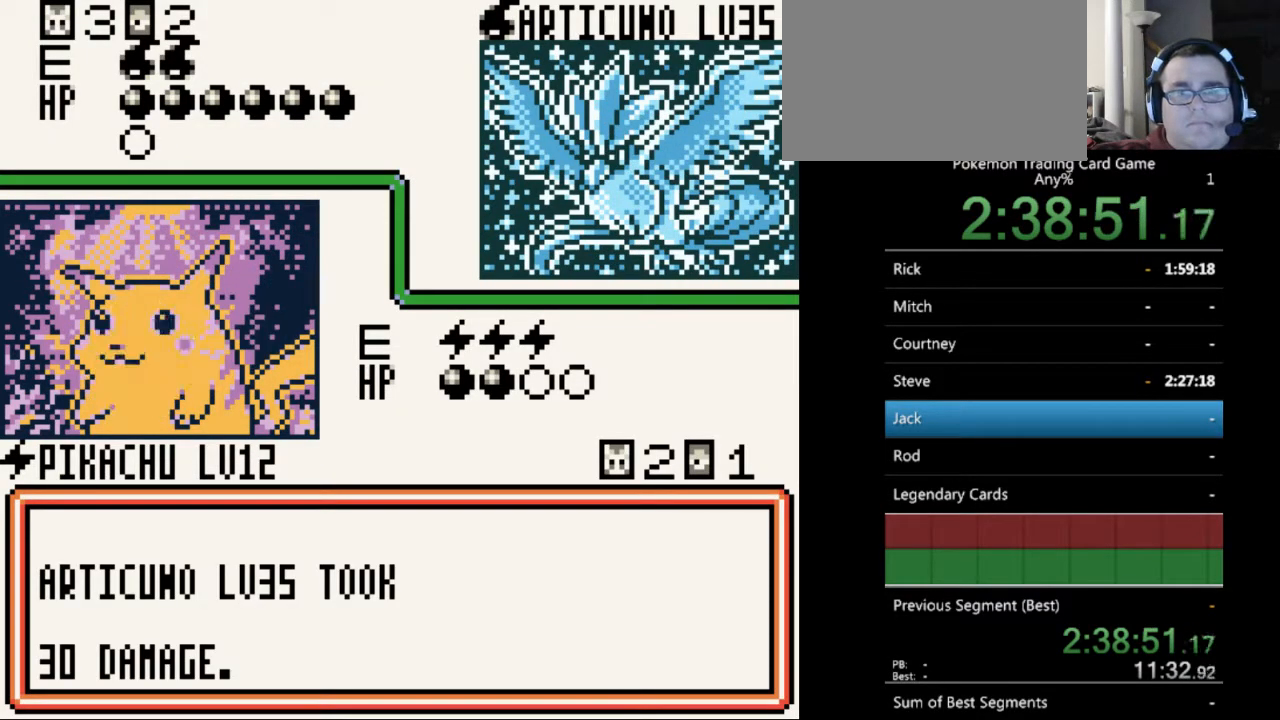
{"buttons": ["A"], "events": [[100, "A", "down"], [167, "A", "up"], [467, "A", "down"]]}
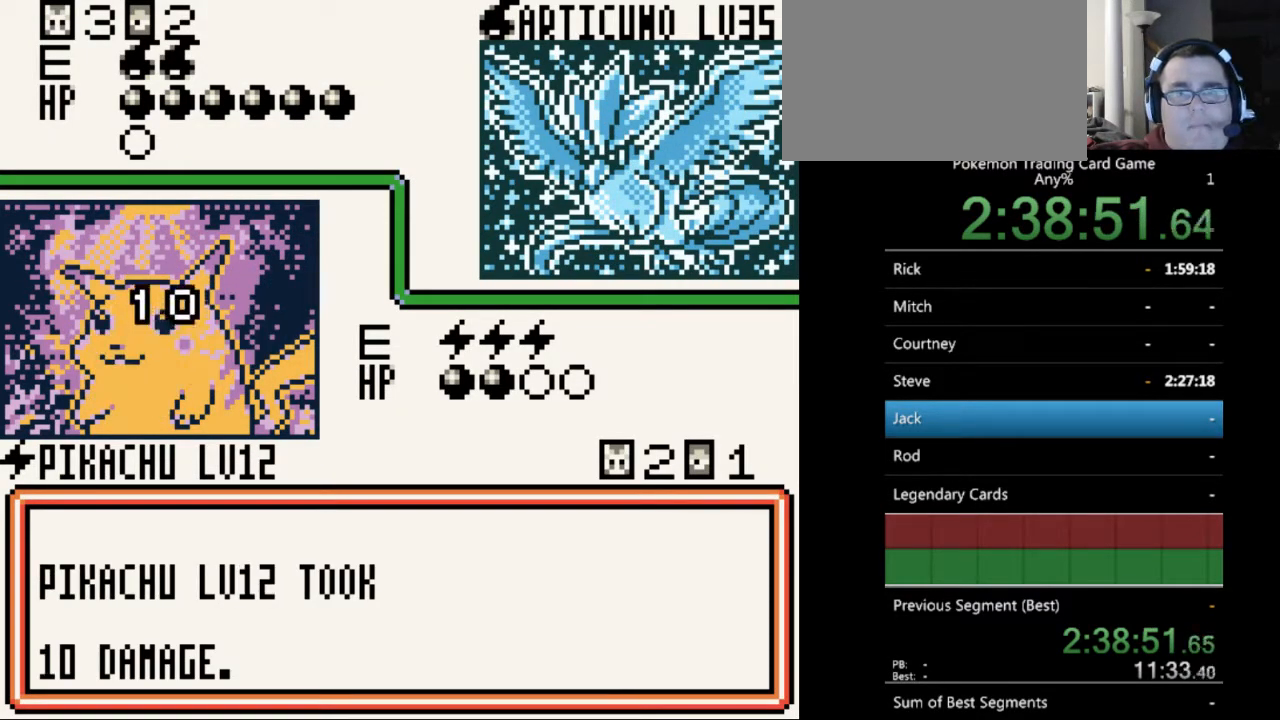
{"buttons": [], "events": [[67, "A", "up"], [167, "A", "down"], [233, "A", "up"], [367, "A", "down"], [467, "A", "up"]]}
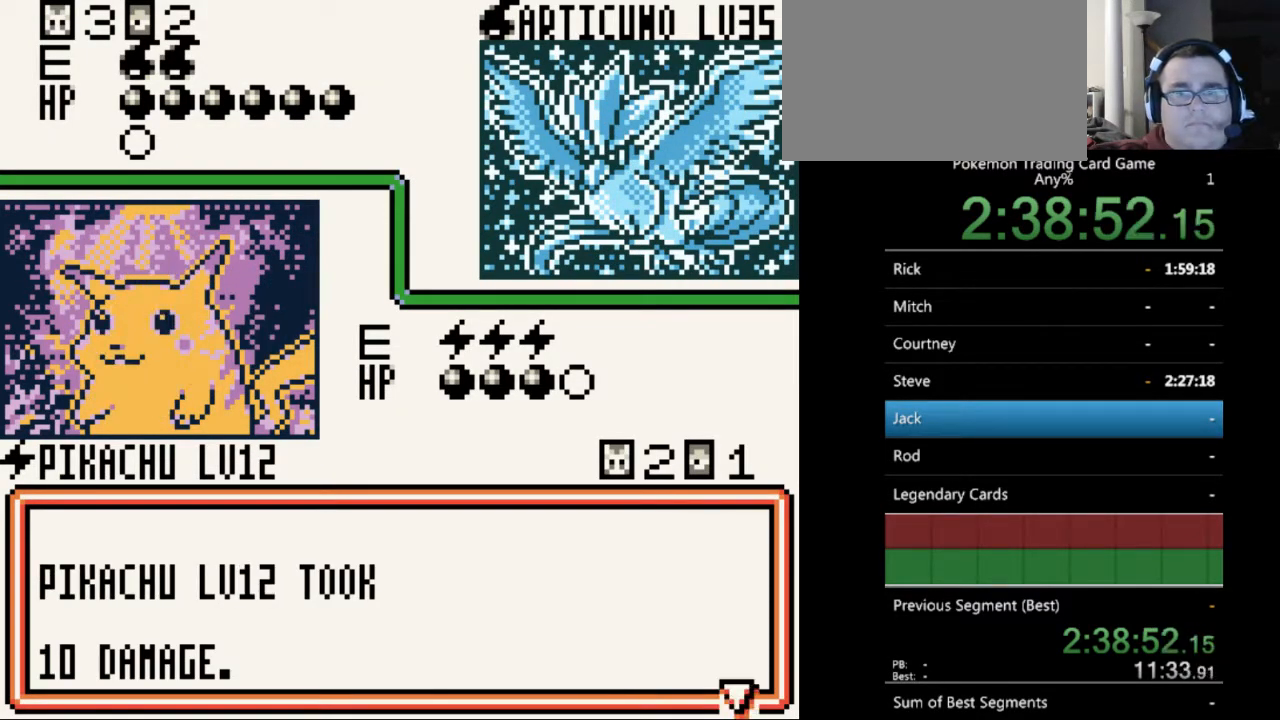
{"buttons": ["B"], "events": [[67, "B", "down"], [167, "B", "up"], [267, "B", "down"], [367, "B", "up"], [467, "B", "down"]]}